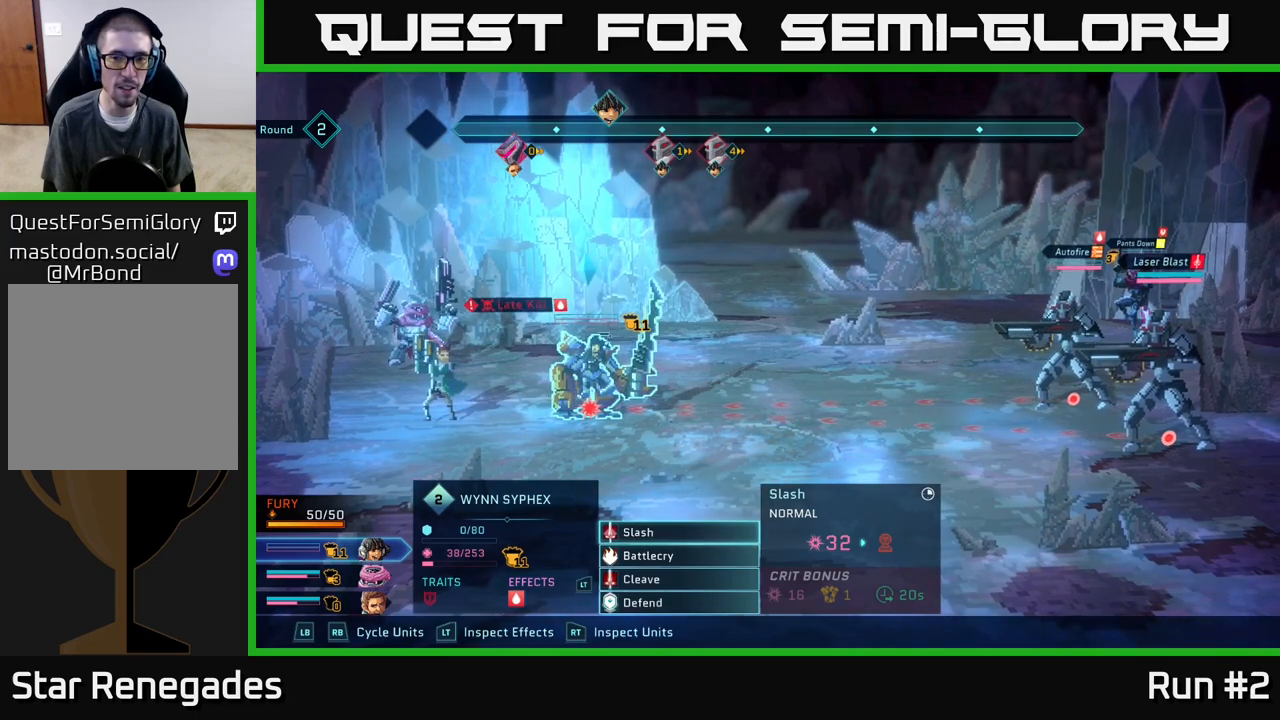
Gameplay with a controller (Xbox layout); each line is a JSON object with the inputs held at the frame after it. "events" lists button and stick changes between this image and that frame as [ms after this image, input, new state], when the widget could be followed in between.
{"buttons": [], "left_stick": "center", "right_stick": "center", "events": []}
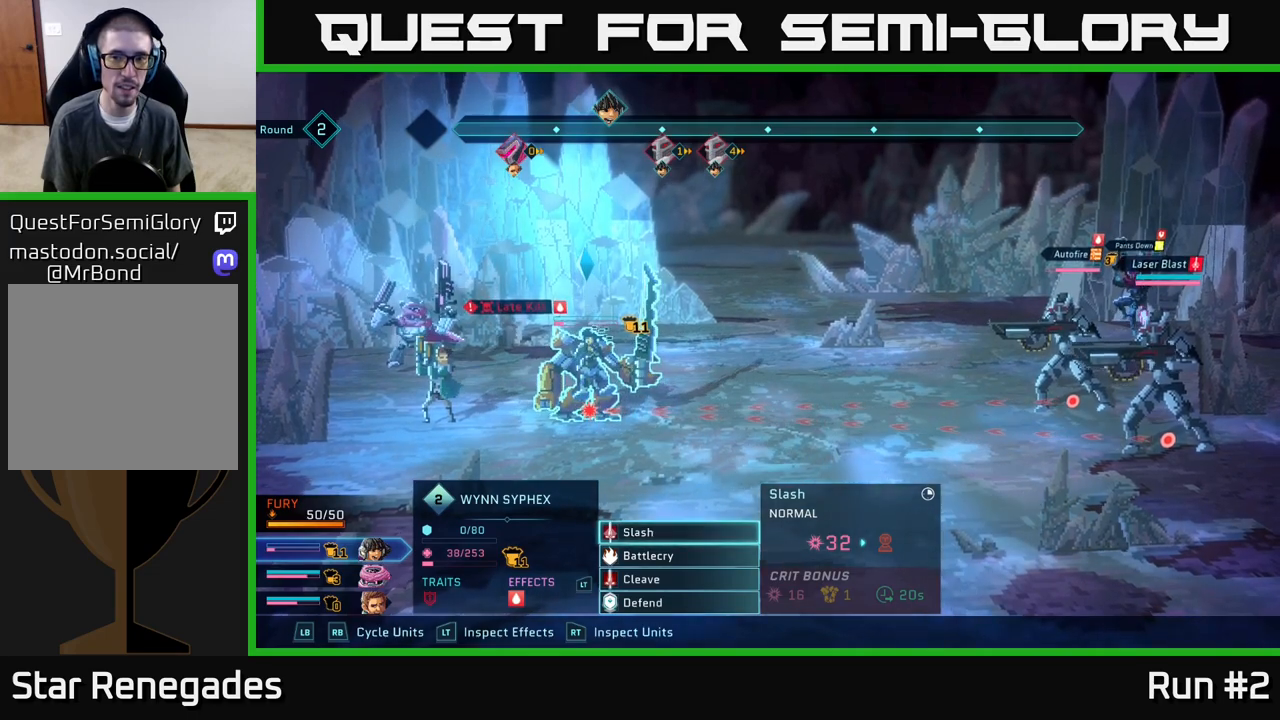
{"buttons": [], "left_stick": "center", "right_stick": "center", "events": []}
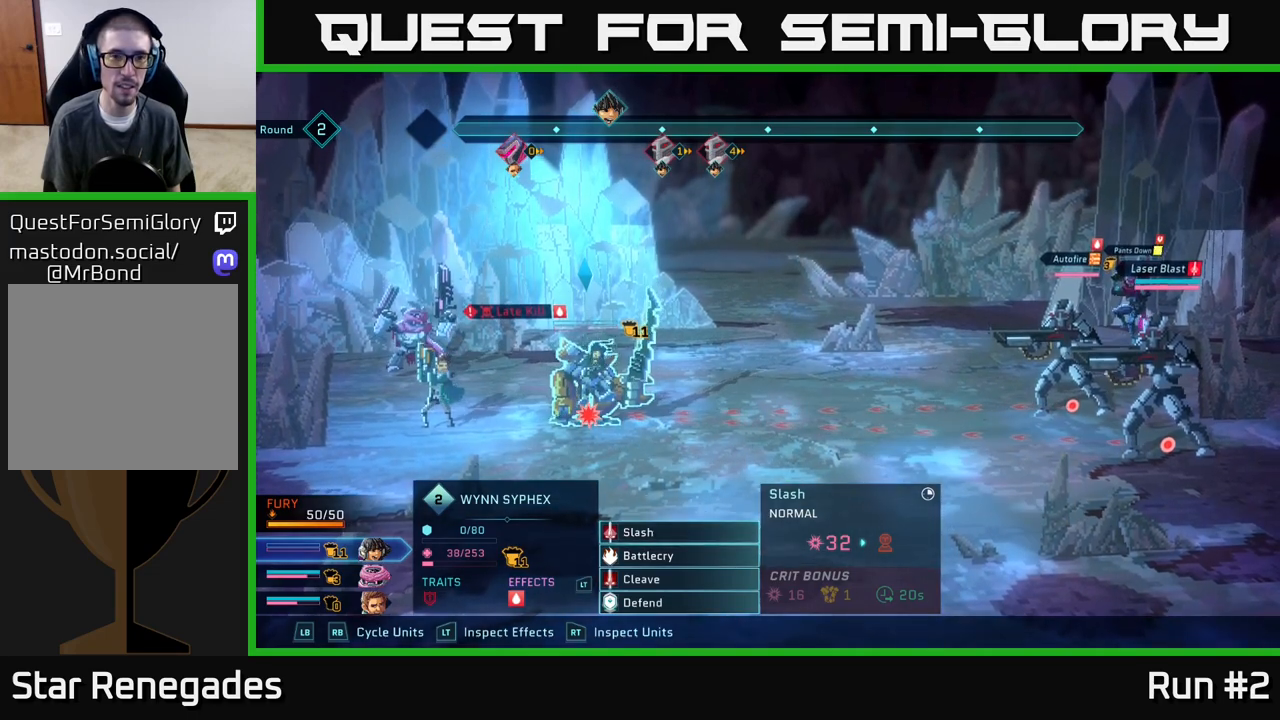
{"buttons": [], "left_stick": "center", "right_stick": "center", "events": []}
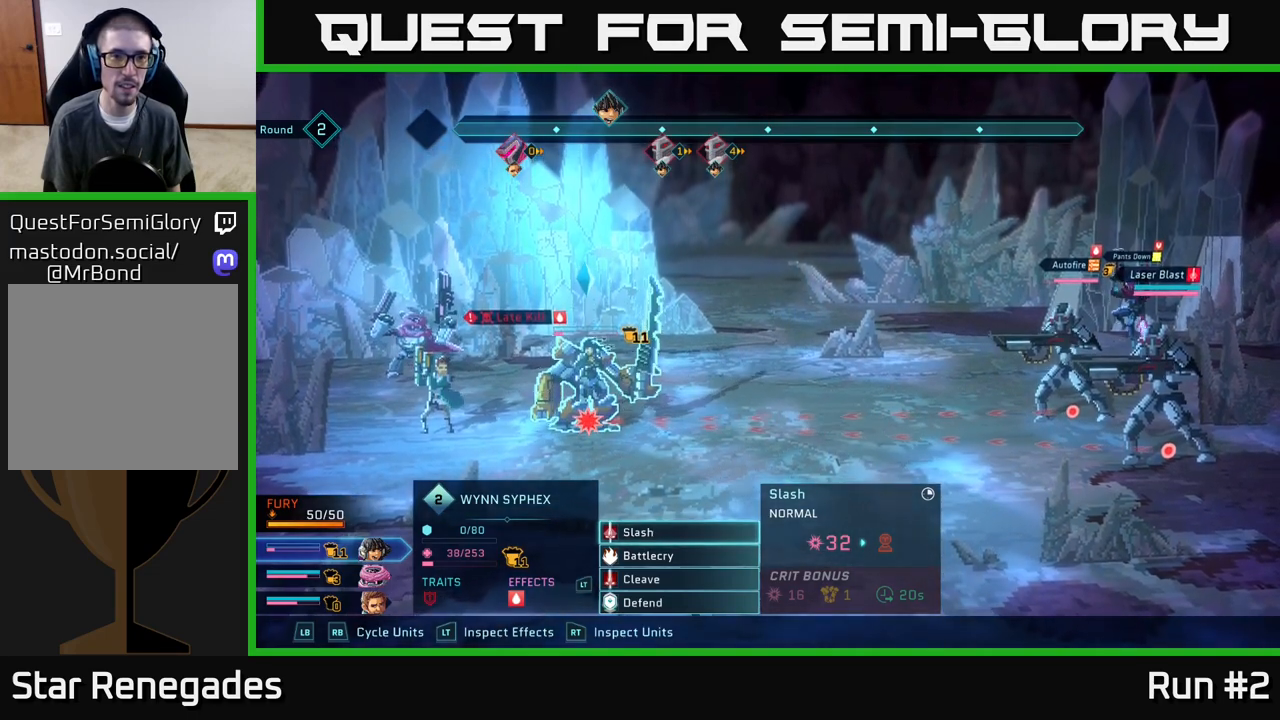
{"buttons": [], "left_stick": "center", "right_stick": "center", "events": []}
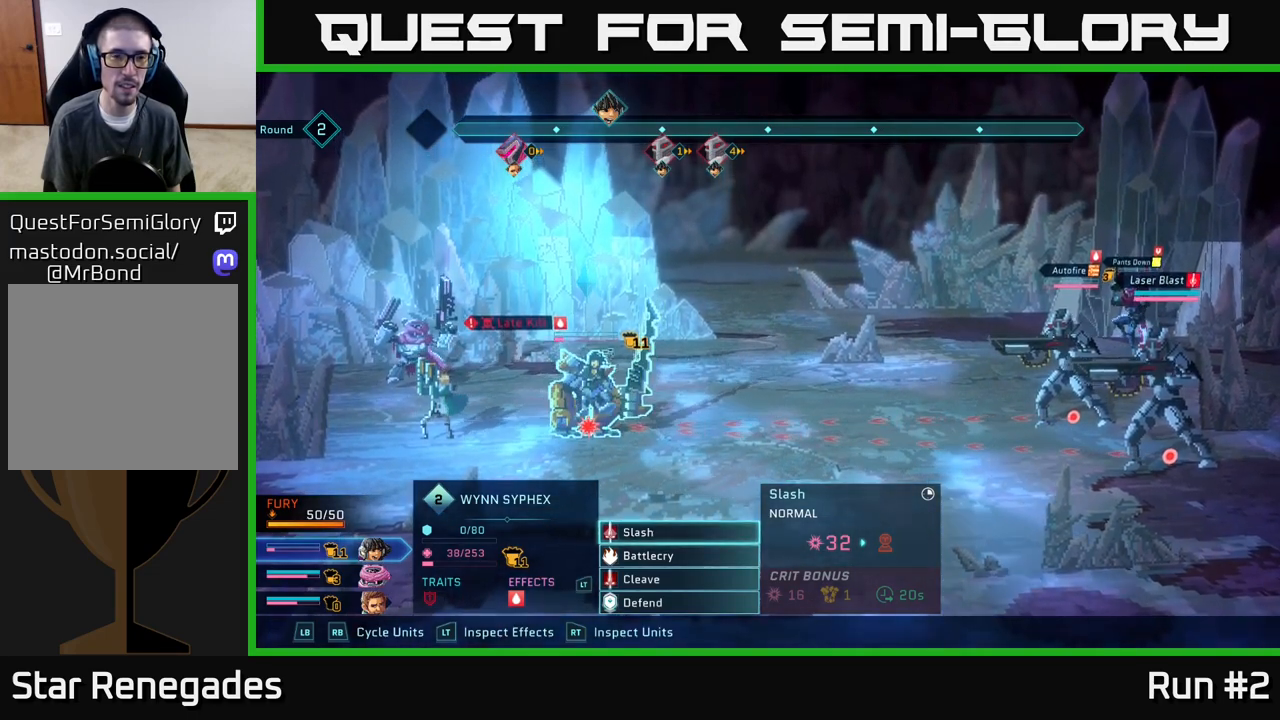
{"buttons": [], "left_stick": "center", "right_stick": "center", "events": [[150, "R1", "down"], [333, "R1", "up"]]}
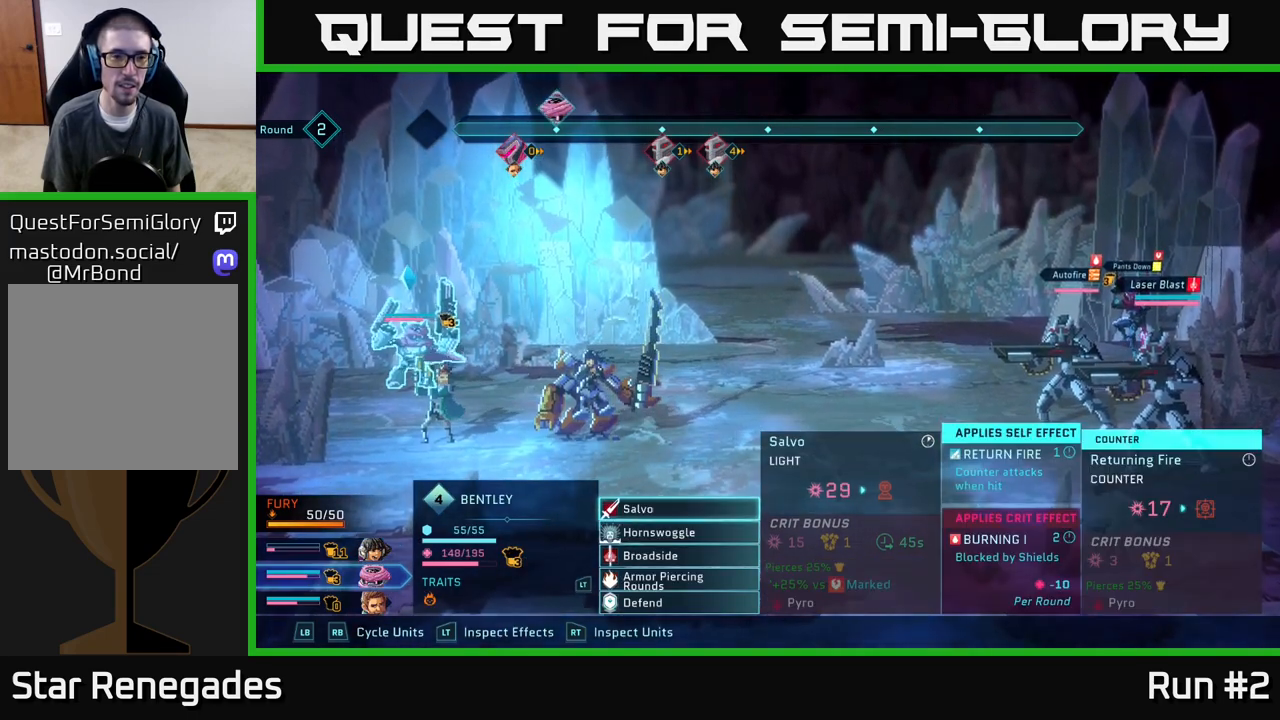
{"buttons": ["R1"], "left_stick": "center", "right_stick": "center", "events": [[317, "R1", "down"]]}
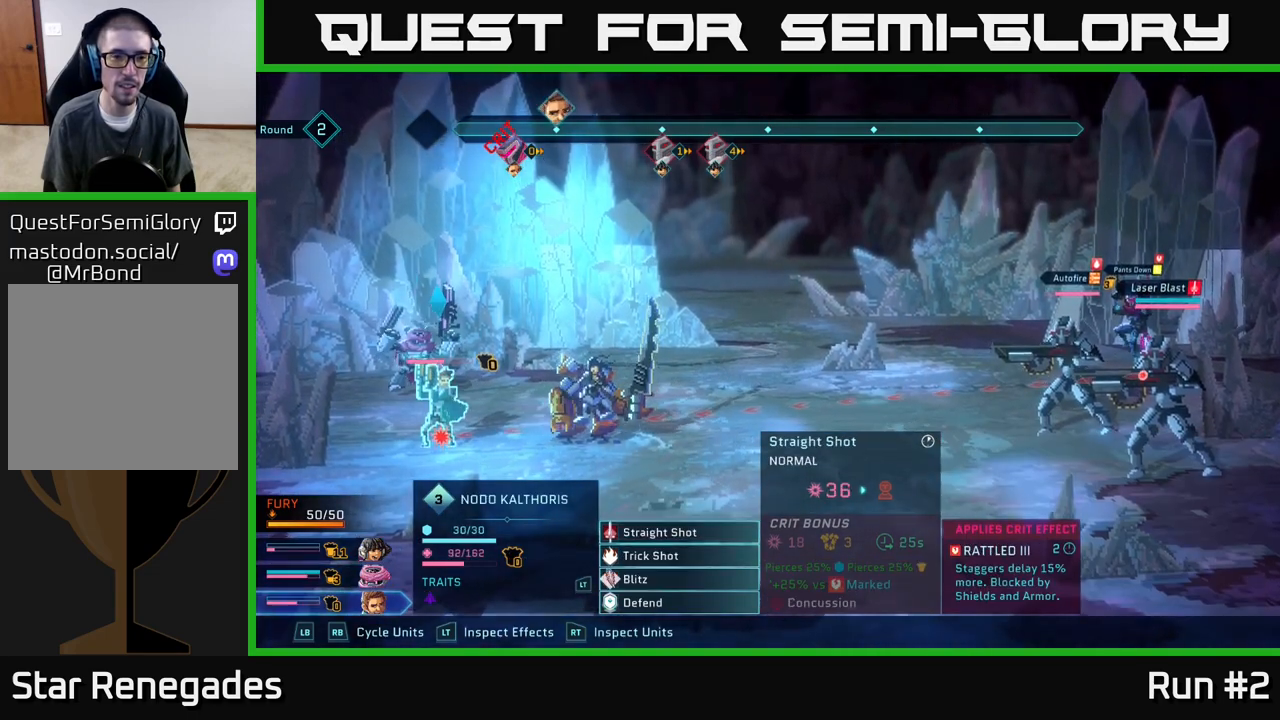
{"buttons": [], "left_stick": "center", "right_stick": "center", "events": [[17, "R1", "up"]]}
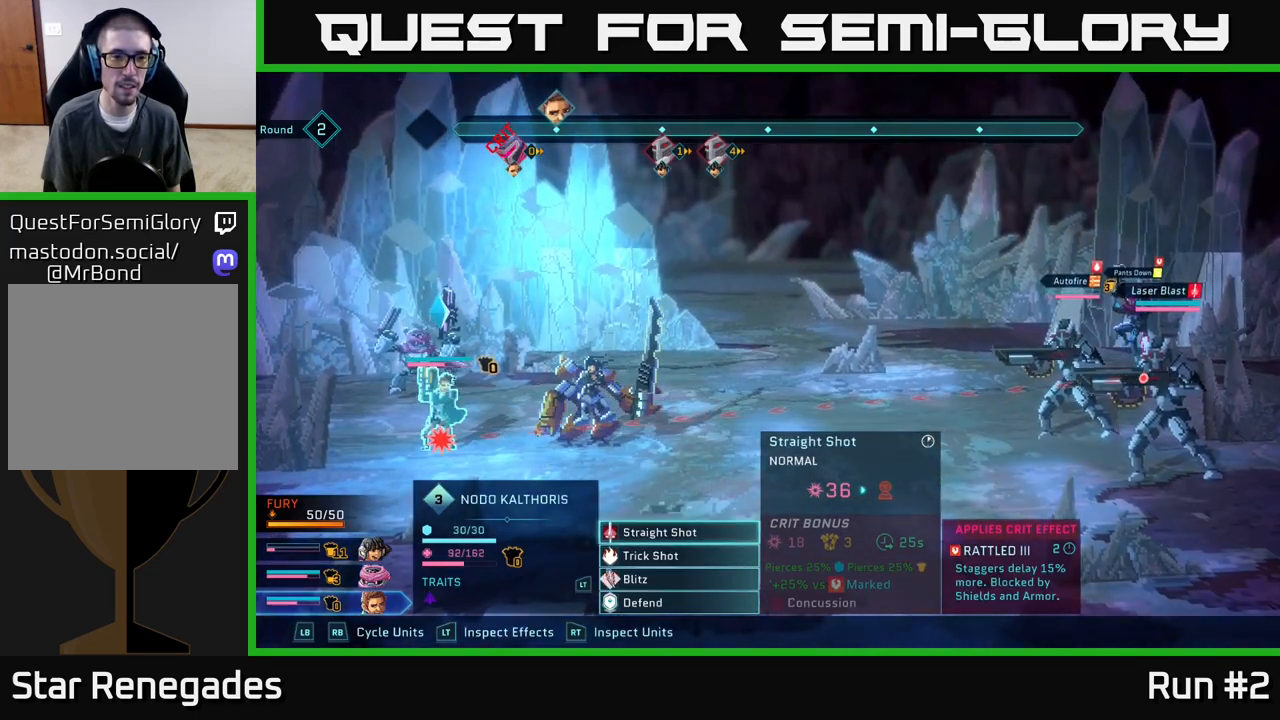
{"buttons": [], "left_stick": "center", "right_stick": "center", "events": []}
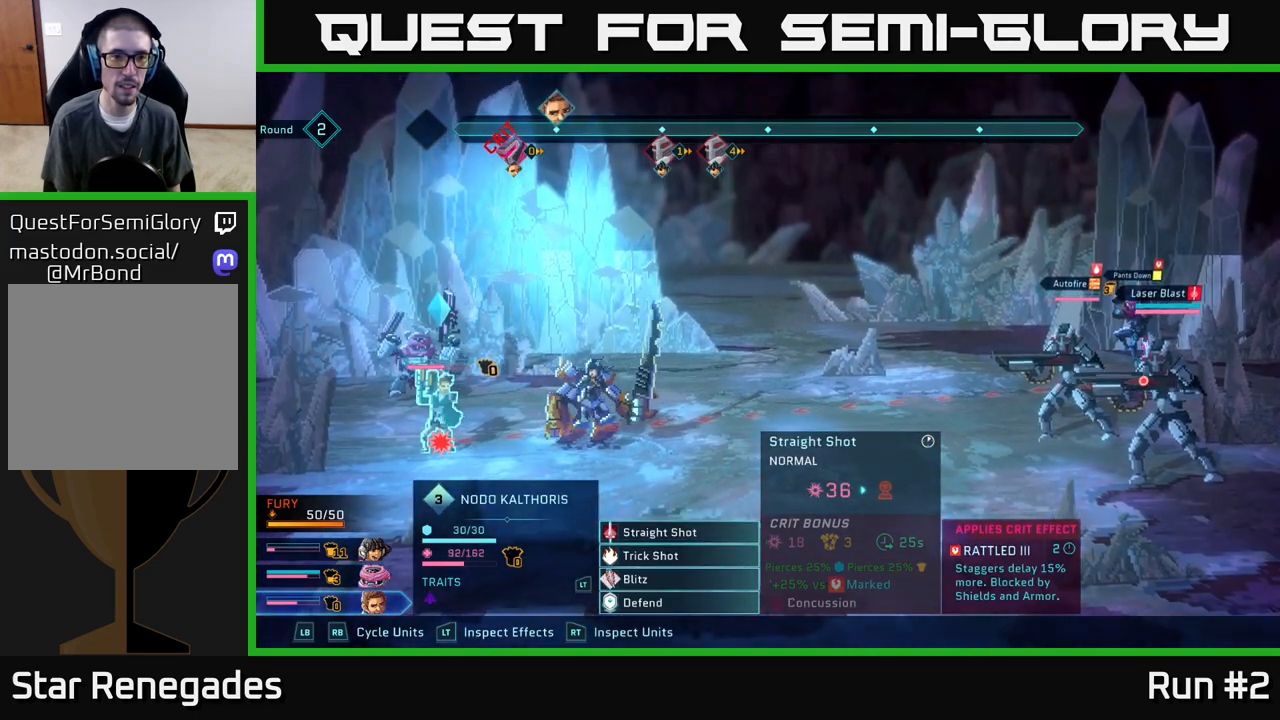
{"buttons": [], "left_stick": "center", "right_stick": "center", "events": []}
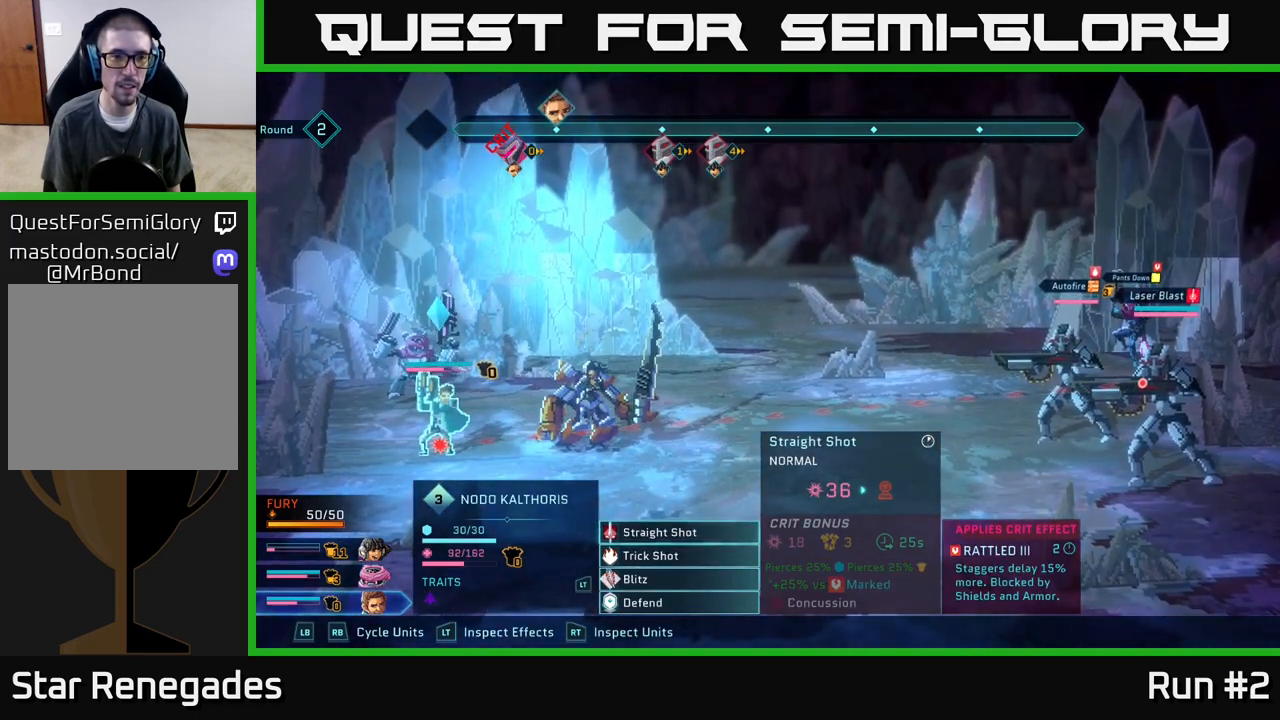
{"buttons": [], "left_stick": "center", "right_stick": "center", "events": []}
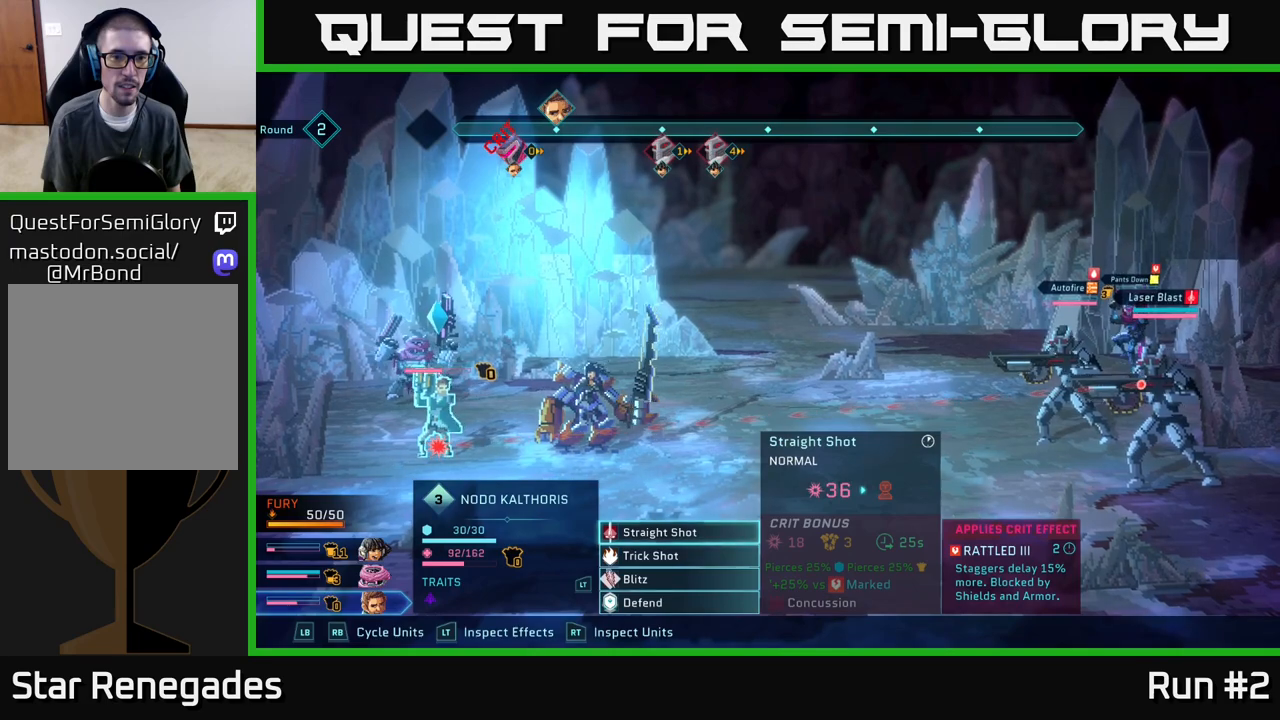
{"buttons": [], "left_stick": "center", "right_stick": "center", "events": []}
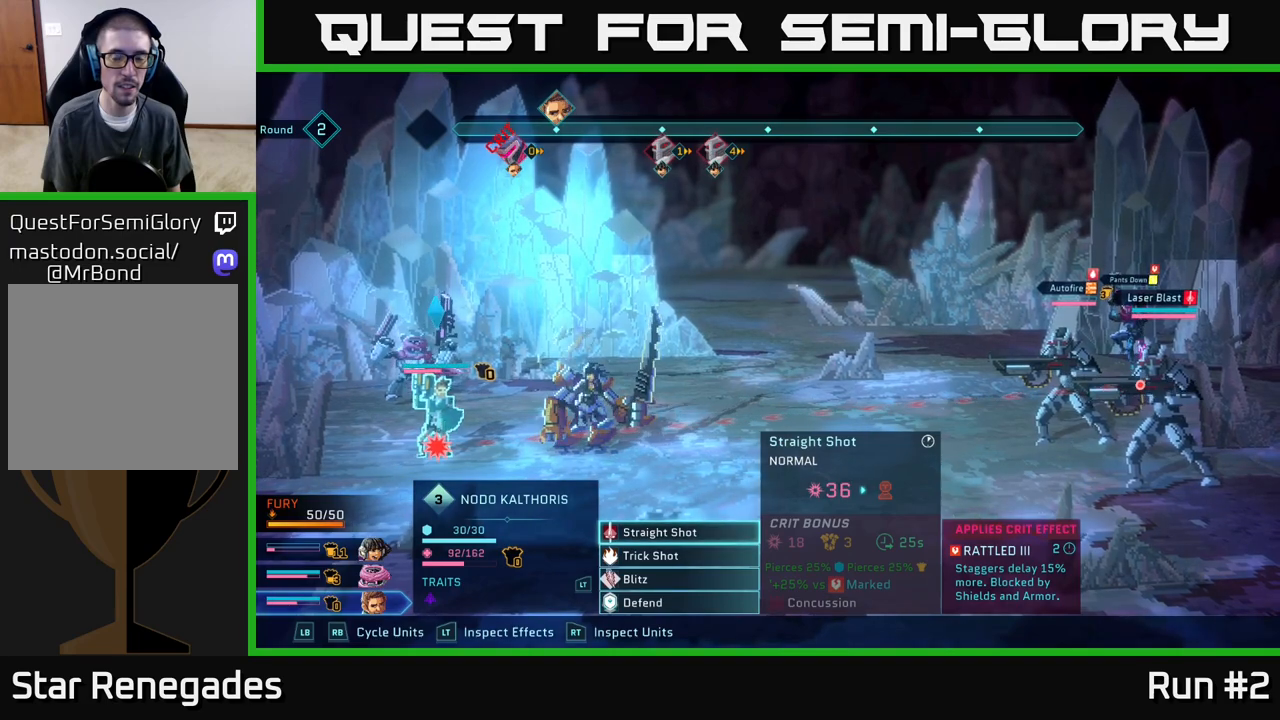
{"buttons": [], "left_stick": "center", "right_stick": "center", "events": []}
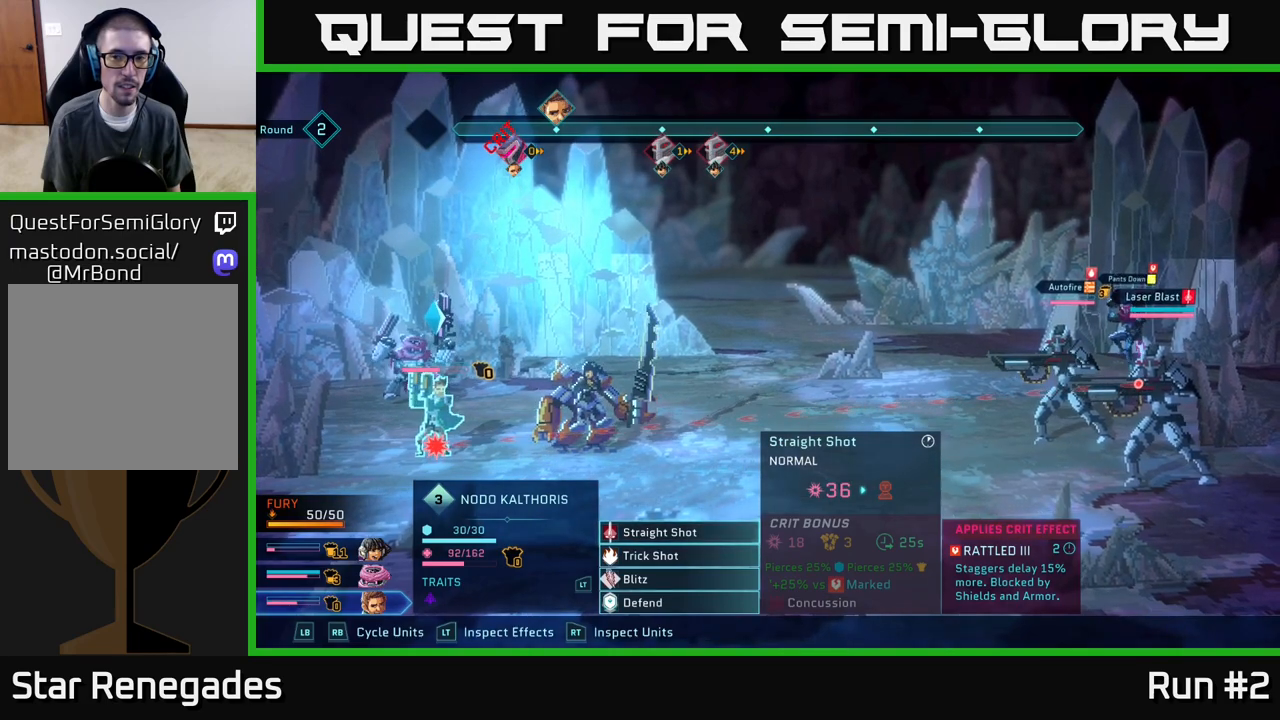
{"buttons": [], "left_stick": "center", "right_stick": "center", "events": []}
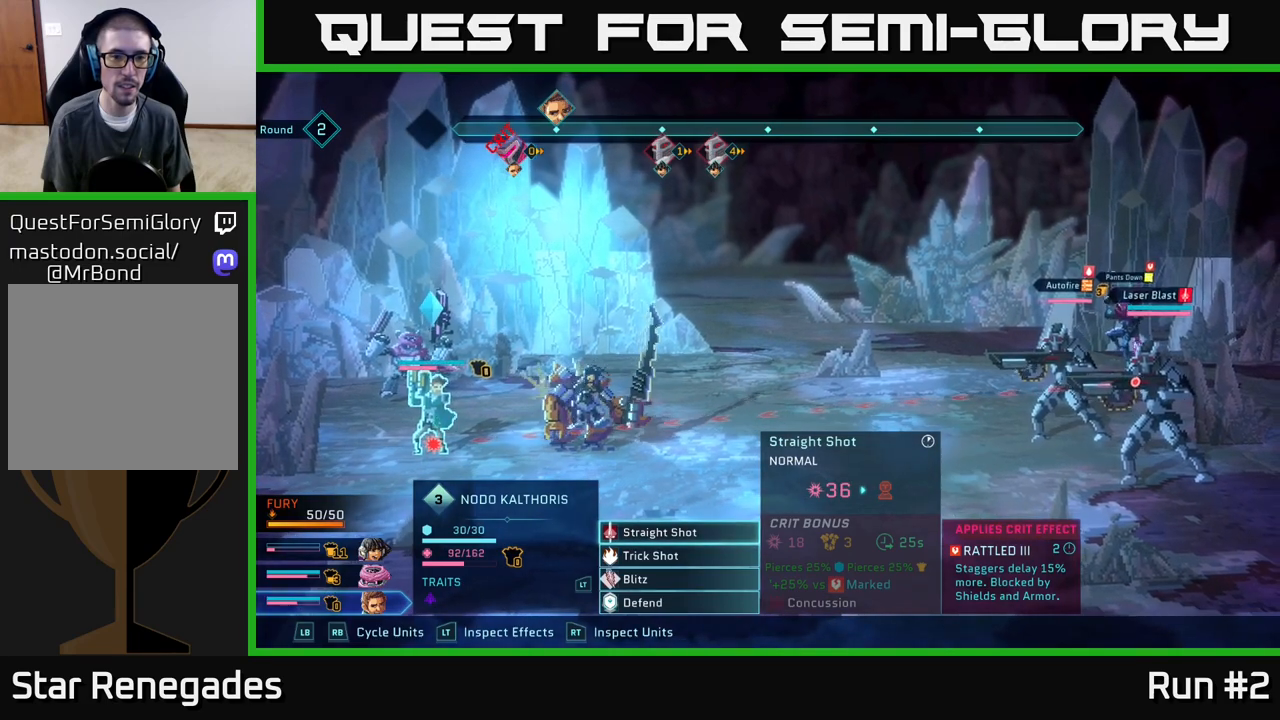
{"buttons": [], "left_stick": "center", "right_stick": "center", "events": []}
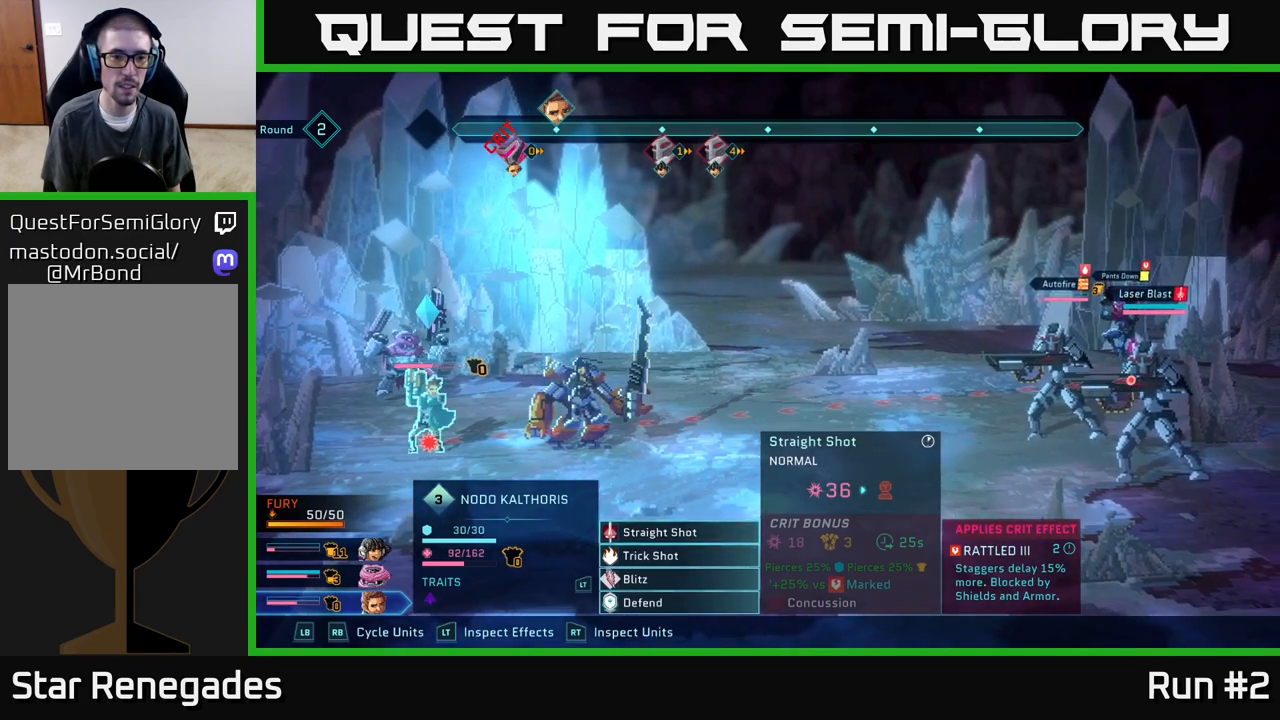
{"buttons": [], "left_stick": "down", "right_stick": "center", "events": [[317, "left_stick", "down"]]}
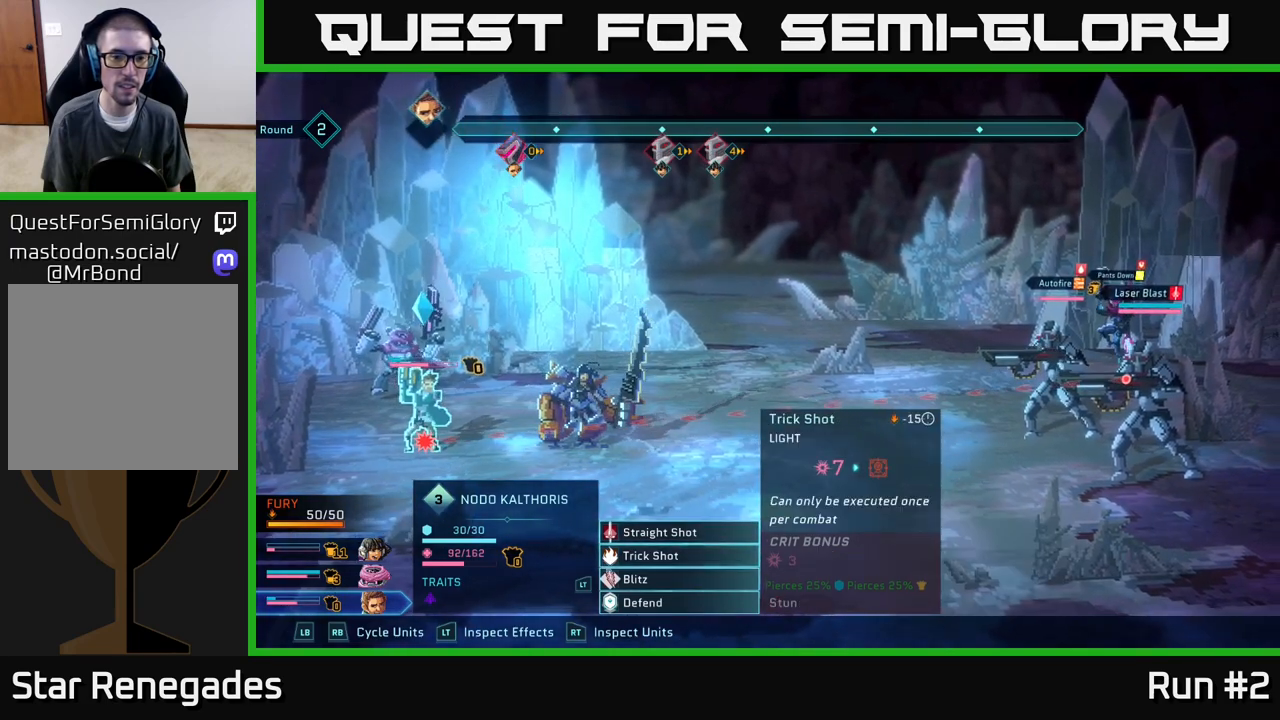
{"buttons": [], "left_stick": "center", "right_stick": "center", "events": [[17, "left_stick", "center"], [117, "left_stick", "down"], [267, "A", "down"], [283, "left_stick", "center"], [383, "A", "up"]]}
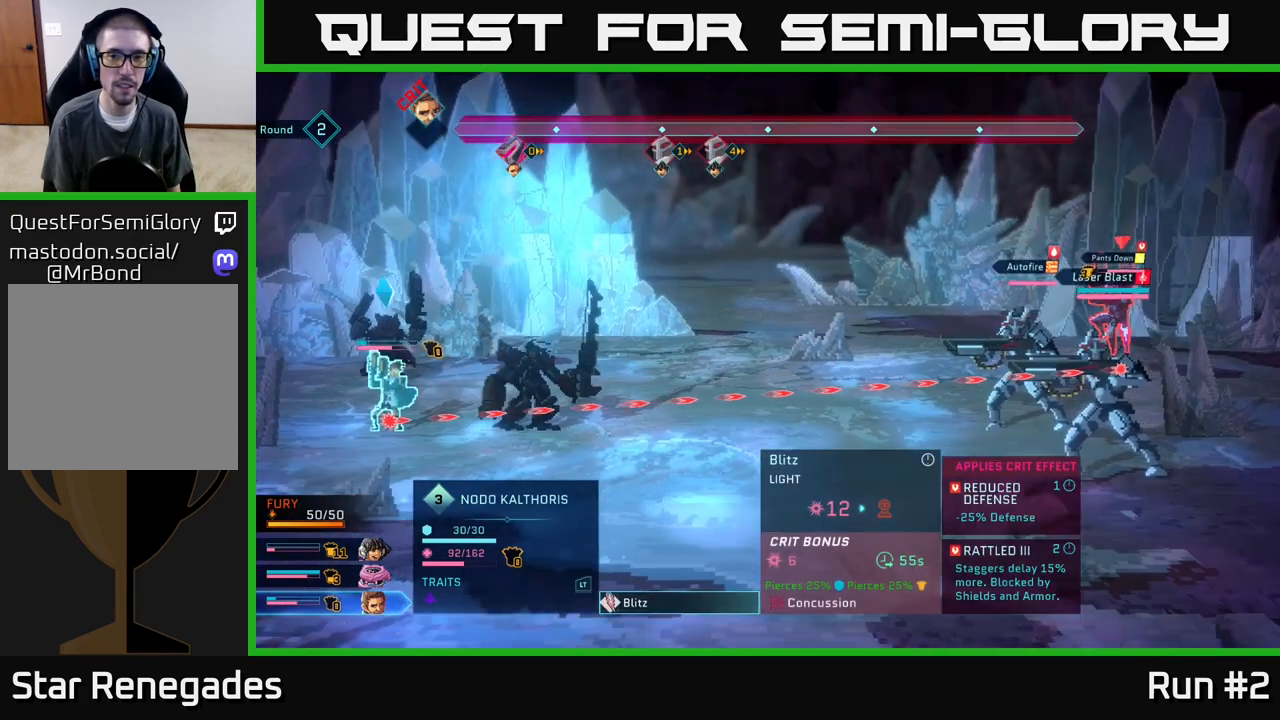
{"buttons": [], "left_stick": "center", "right_stick": "center", "events": [[17, "left_stick", "down"], [250, "left_stick", "center"]]}
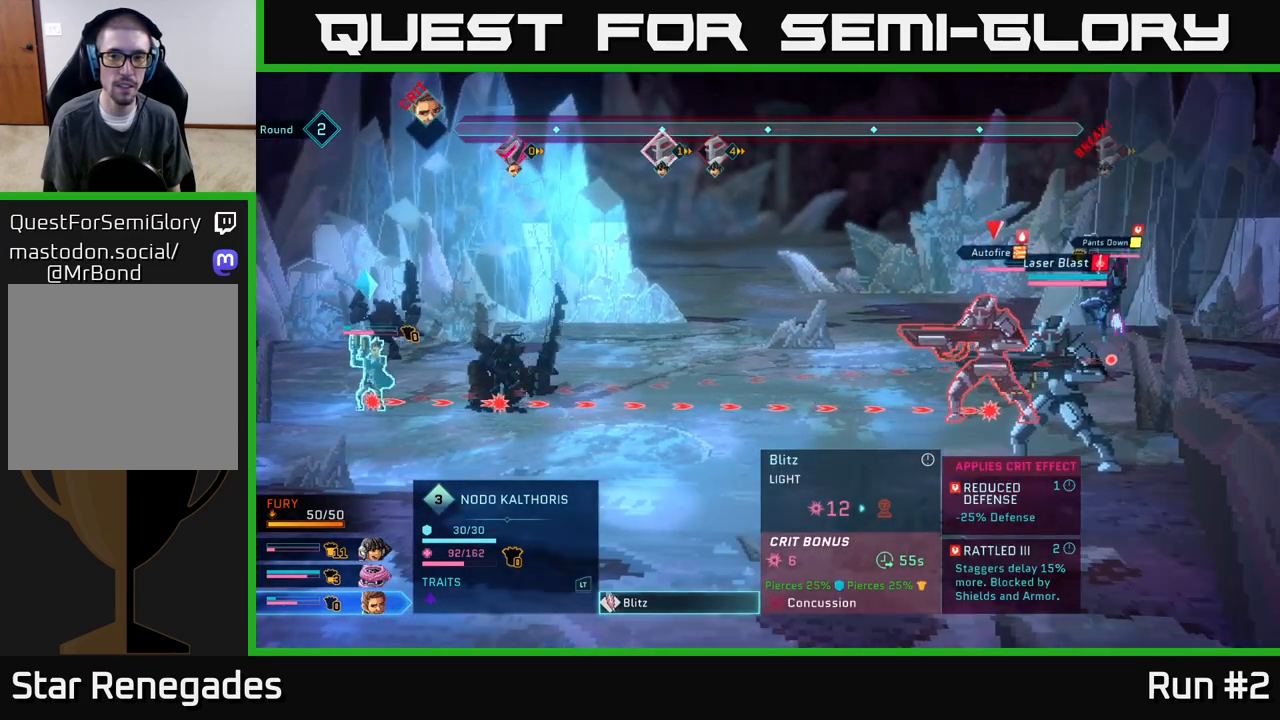
{"buttons": [], "left_stick": "down", "right_stick": "center", "events": [[333, "left_stick", "down"]]}
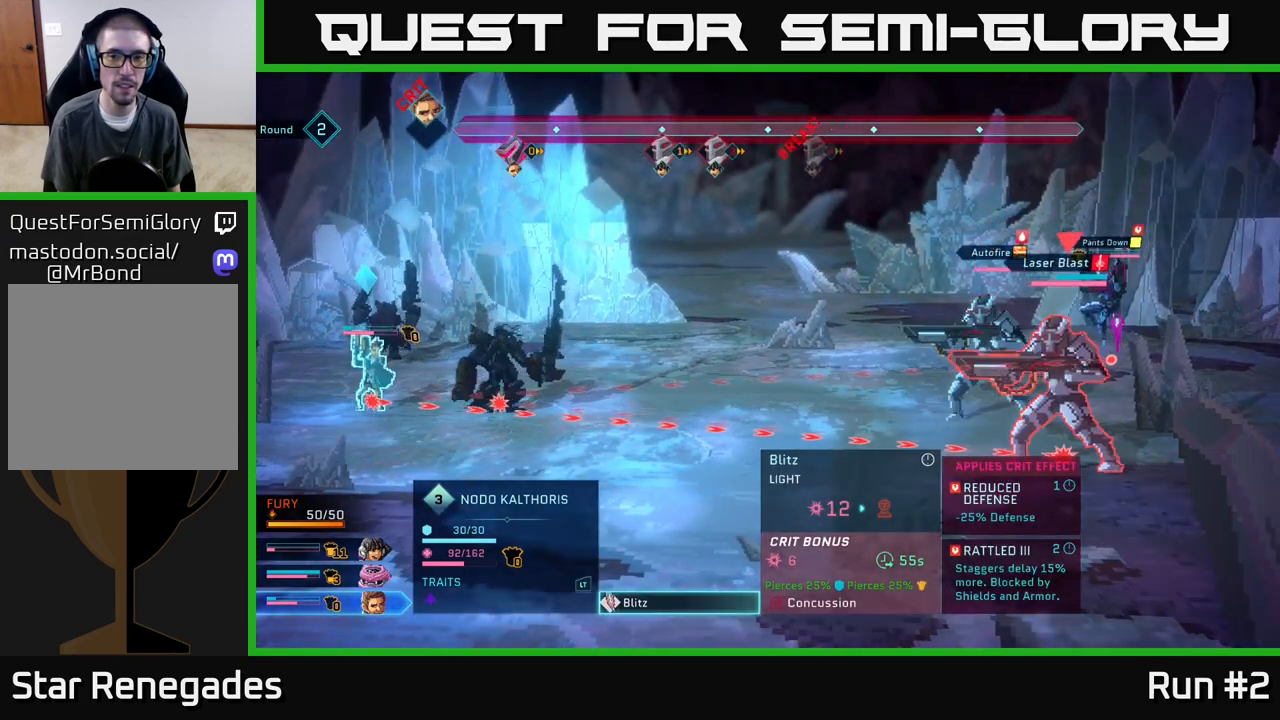
{"buttons": [], "left_stick": "center", "right_stick": "center", "events": [[33, "left_stick", "center"]]}
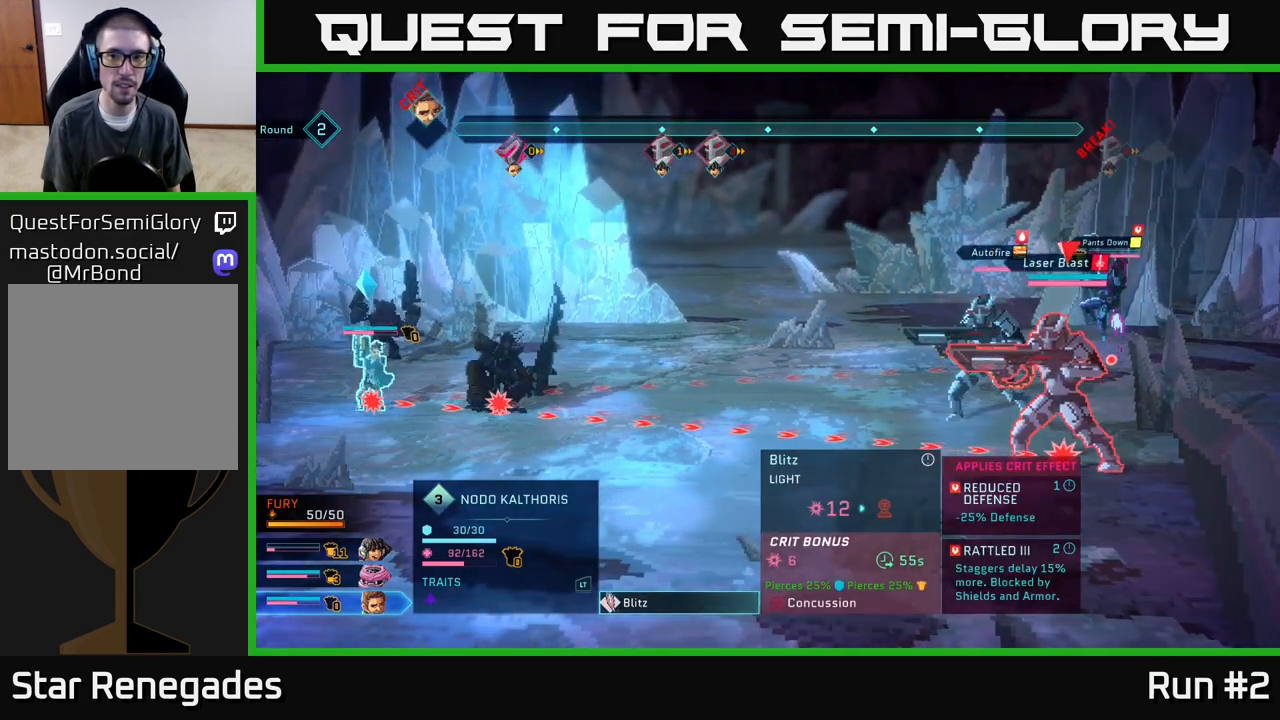
{"buttons": [], "left_stick": "center", "right_stick": "center", "events": []}
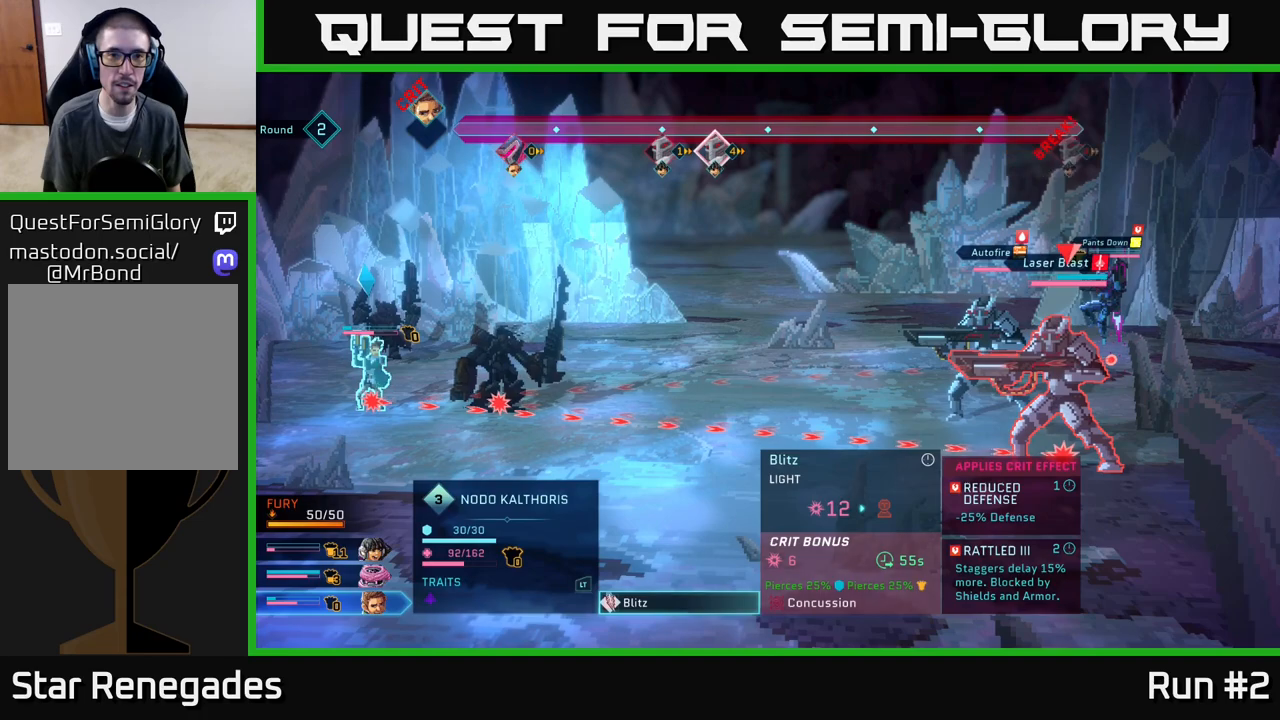
{"buttons": [], "left_stick": "up", "right_stick": "center", "events": [[417, "left_stick", "up"]]}
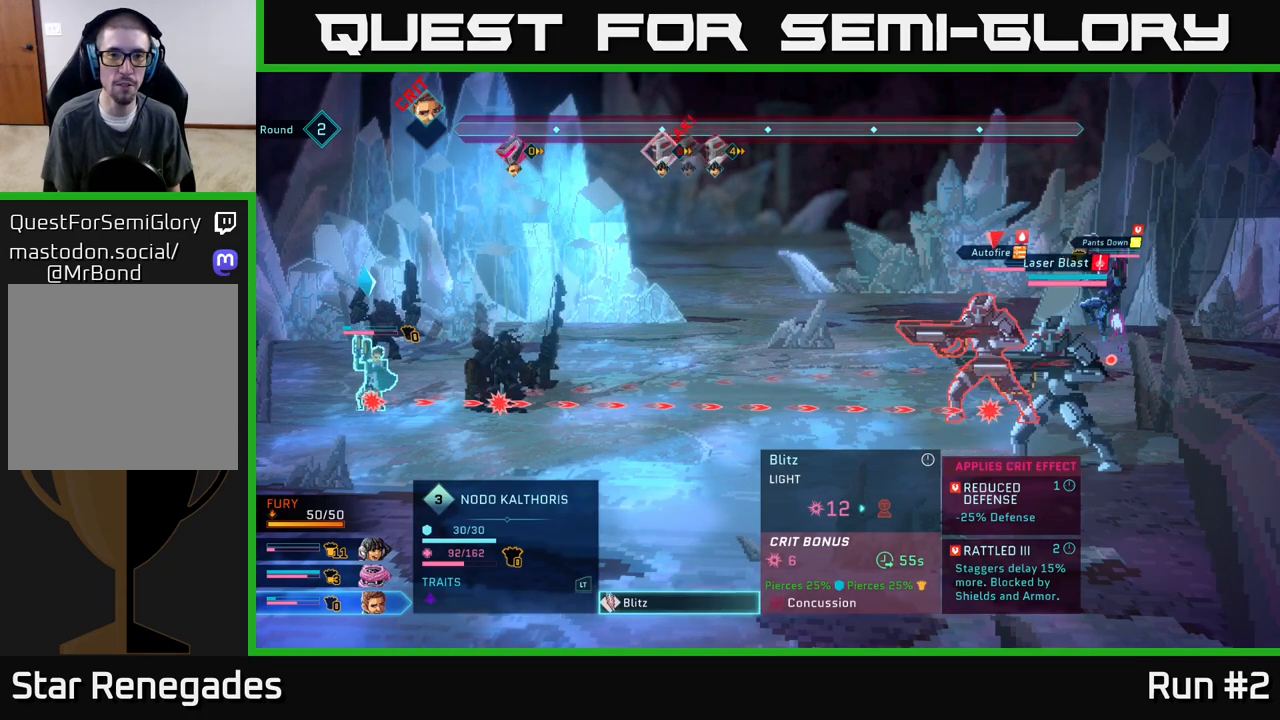
{"buttons": [], "left_stick": "center", "right_stick": "center", "events": [[117, "left_stick", "center"]]}